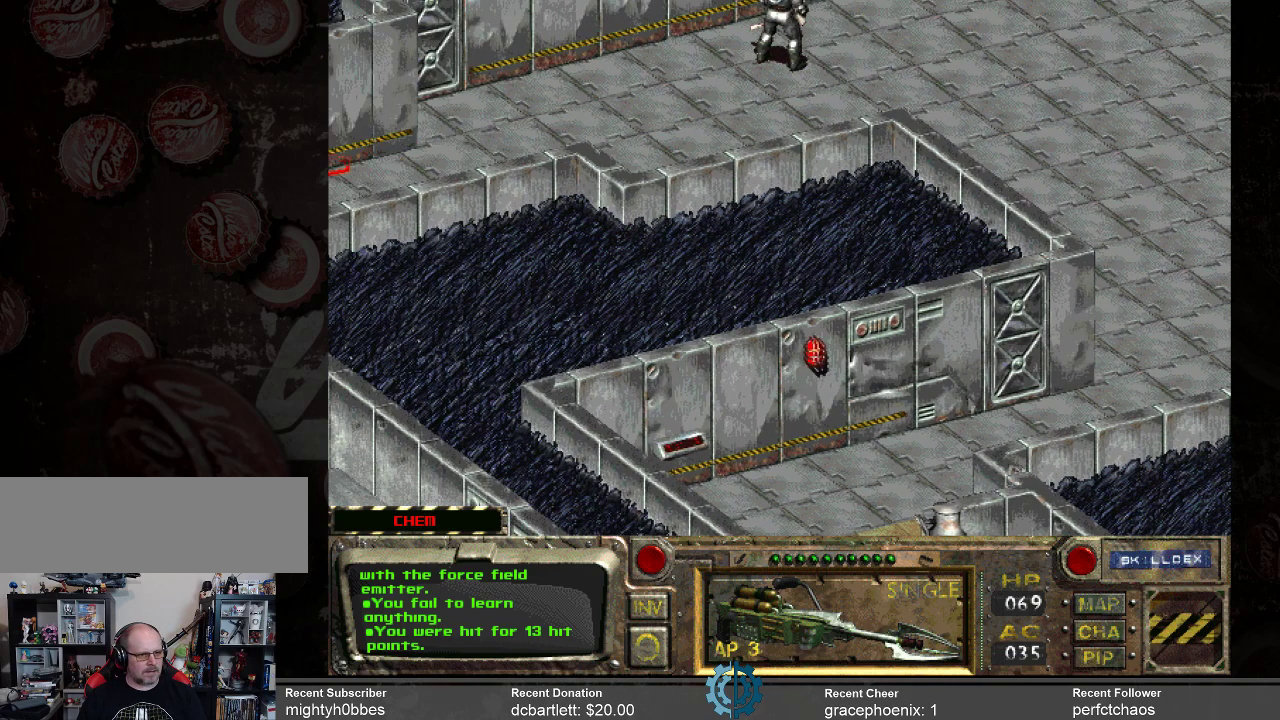
Gameplay with keyboard and mouse; each line is a JSON object with the keys and mouse buttons held at the frame after it. "events" lists presses ("down") and releases ("up") of ".", "/", "0", "1", "2", "3", "4", "5", "6", "7", "8", "9", "a", "alt_l", "alt_r", "b", "backslash", "backspace", "c", "caps_lock", "comma", "ctrl_l", "ctrl_r", "d", "e", "equals", "f", "g", "h", "i", "j", "k", "l", "lbracket", "m", "minus", "n", "o", "p", "q", "quote", "r", "rbracket", "return", "s", "semicolon", "shift_l", "shift_r", "space", "super_l", "super_r", "t", "tab", "tilde", "u", "v", "w", "x", "y", "z", "mouse_left" and "mouse_right" between this image and that frame as [ms after this image, input, new state], when the widget could be followed in between. "mouse_left", "mouse_right" = the "left", "right" buttons of the "mouse" list. No other keys are recorded. Not read: mouse_move.
{"keys": [], "mouse": ["left"], "events": [[500, "mouse_left", "down"]]}
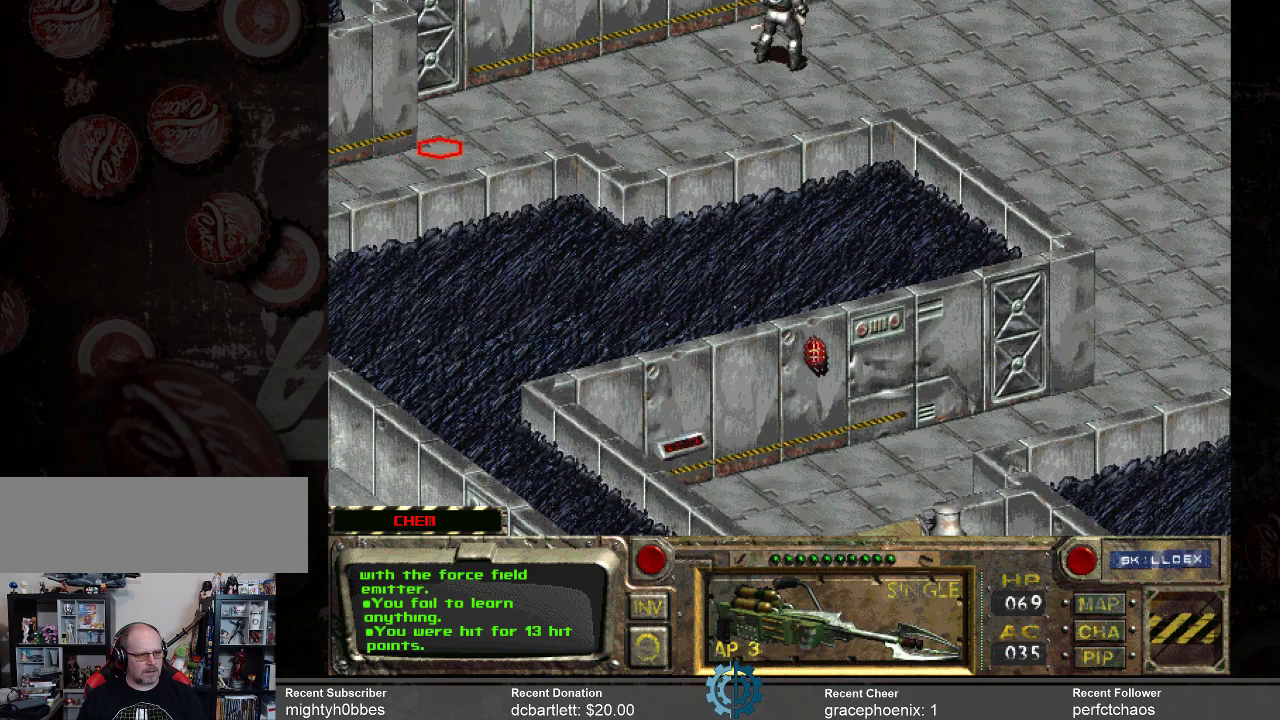
{"keys": [], "mouse": [], "events": [[100, "mouse_left", "up"]]}
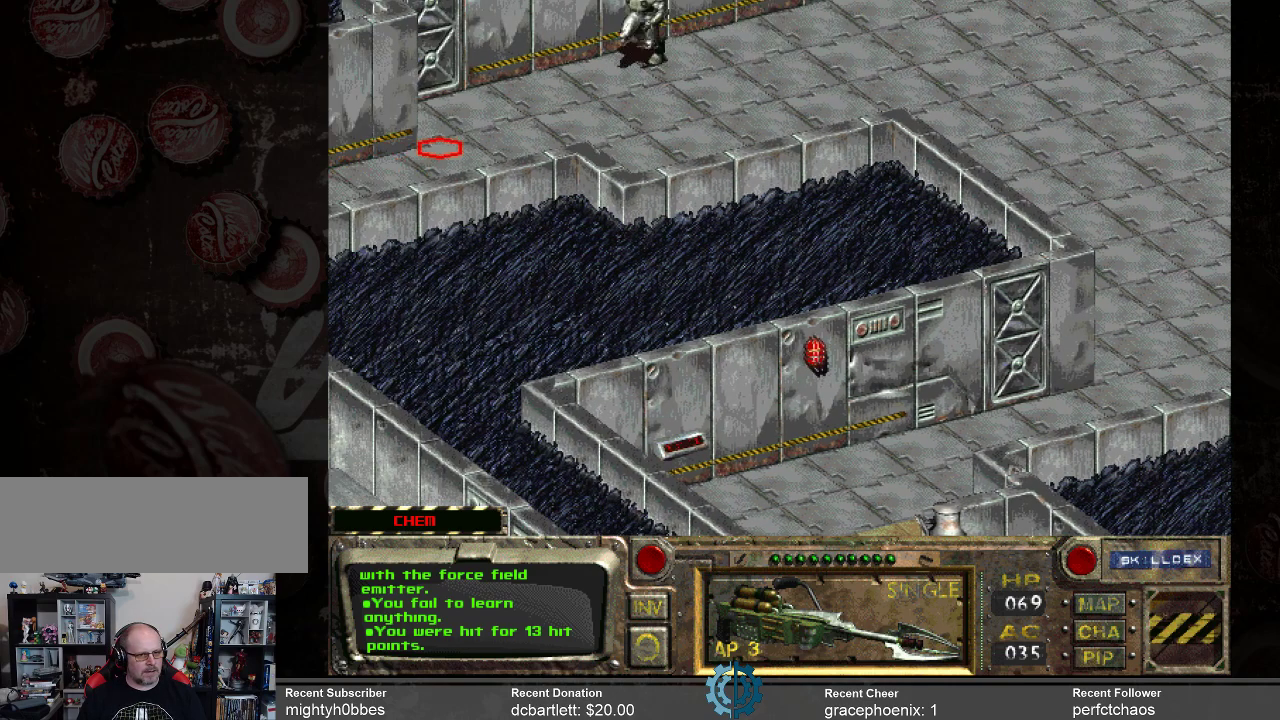
{"keys": [], "mouse": [], "events": []}
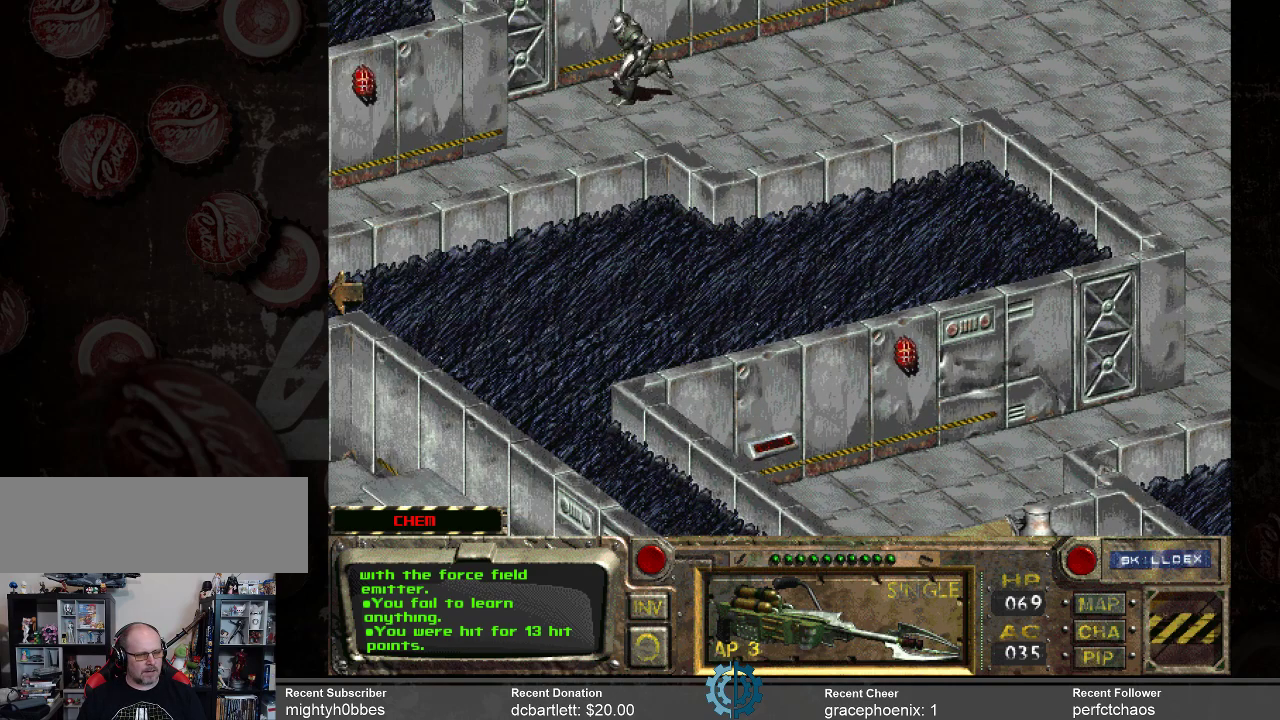
{"keys": [], "mouse": [], "events": []}
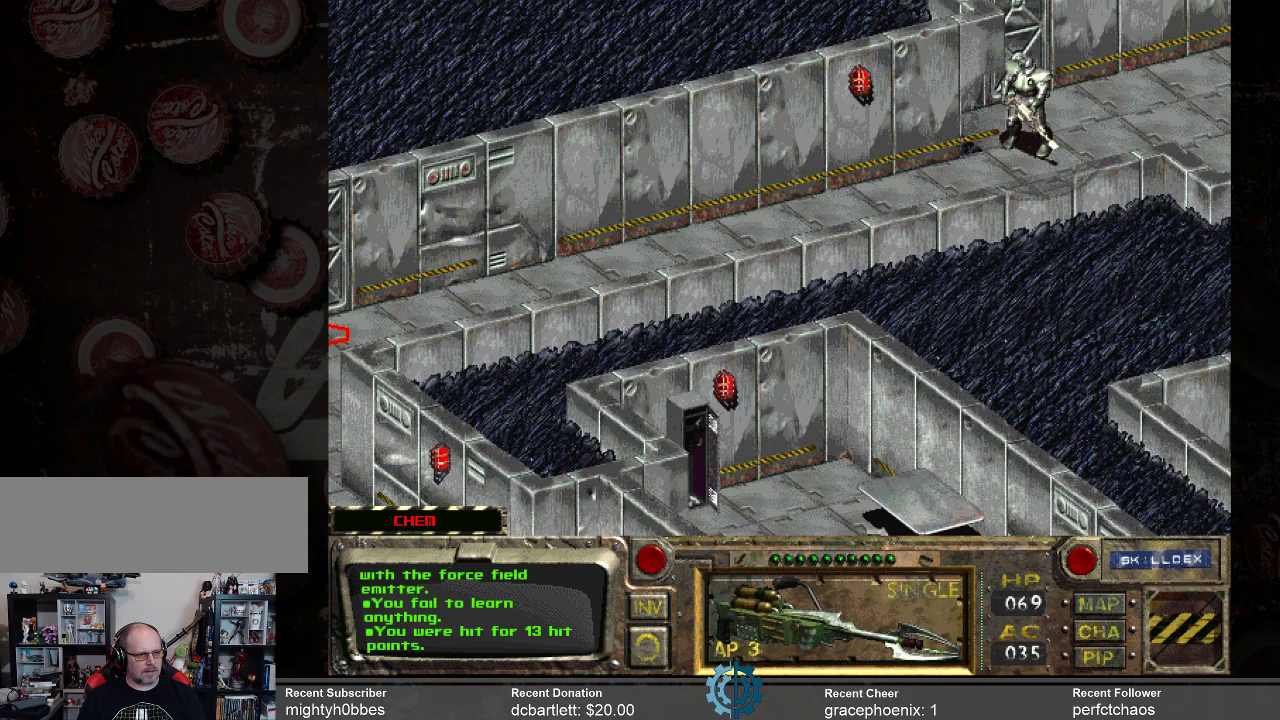
{"keys": [], "mouse": [], "events": []}
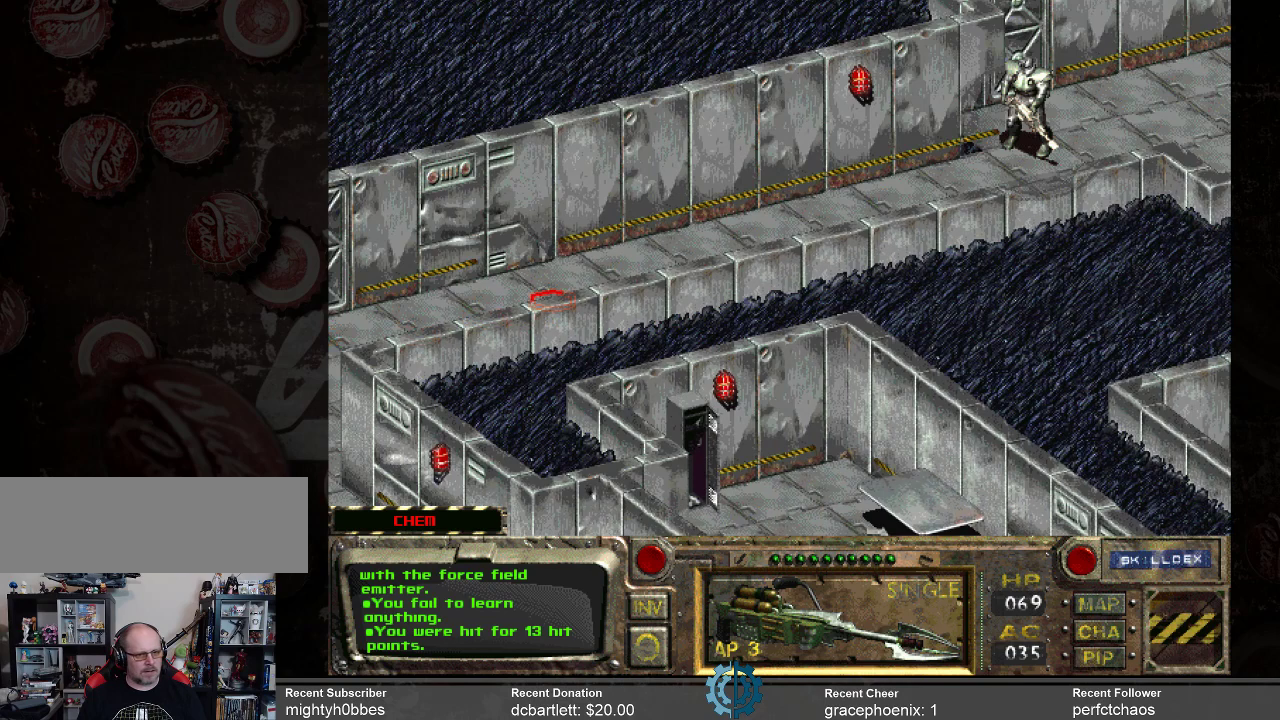
{"keys": [], "mouse": [], "events": [[133, "mouse_left", "down"], [200, "mouse_left", "up"]]}
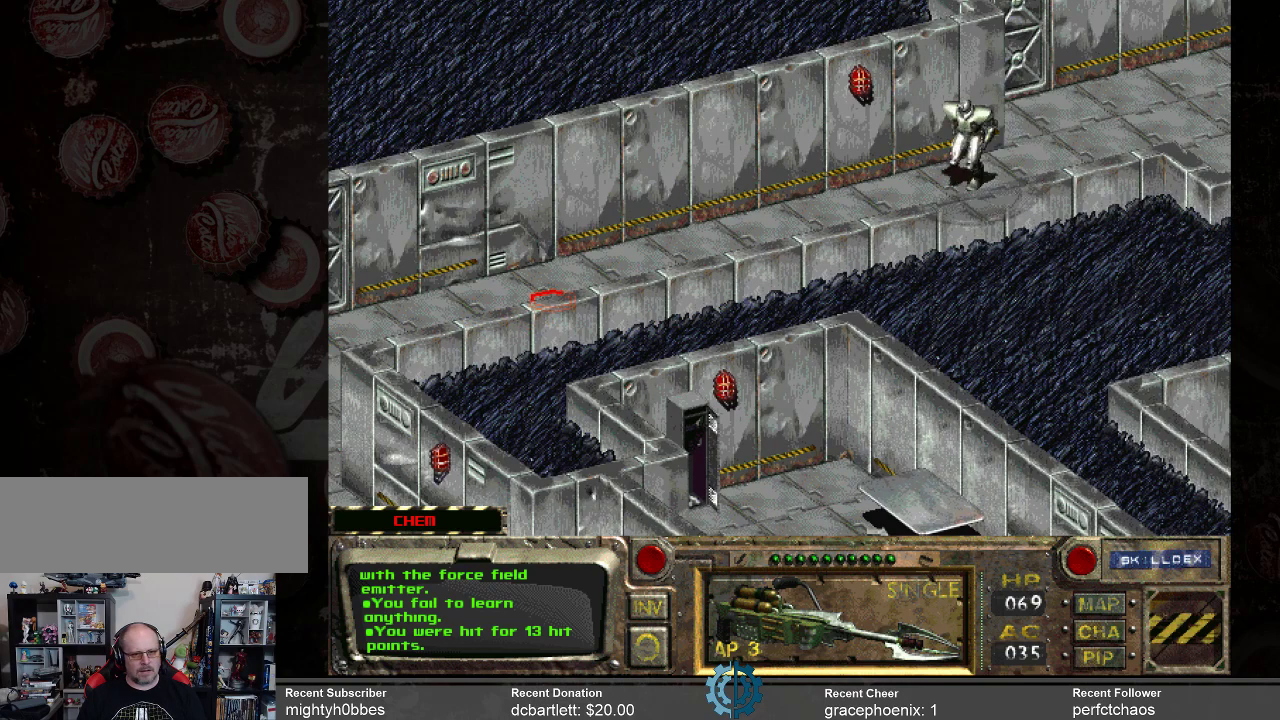
{"keys": [], "mouse": [], "events": []}
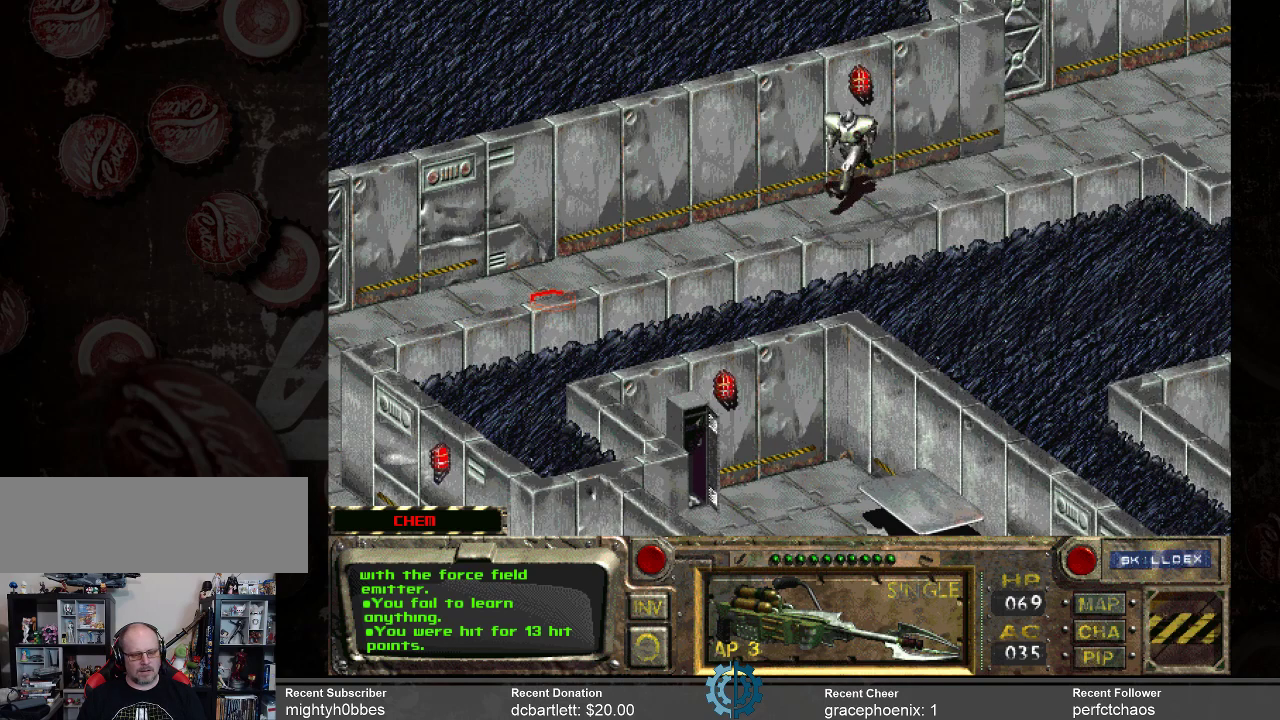
{"keys": [], "mouse": [], "events": []}
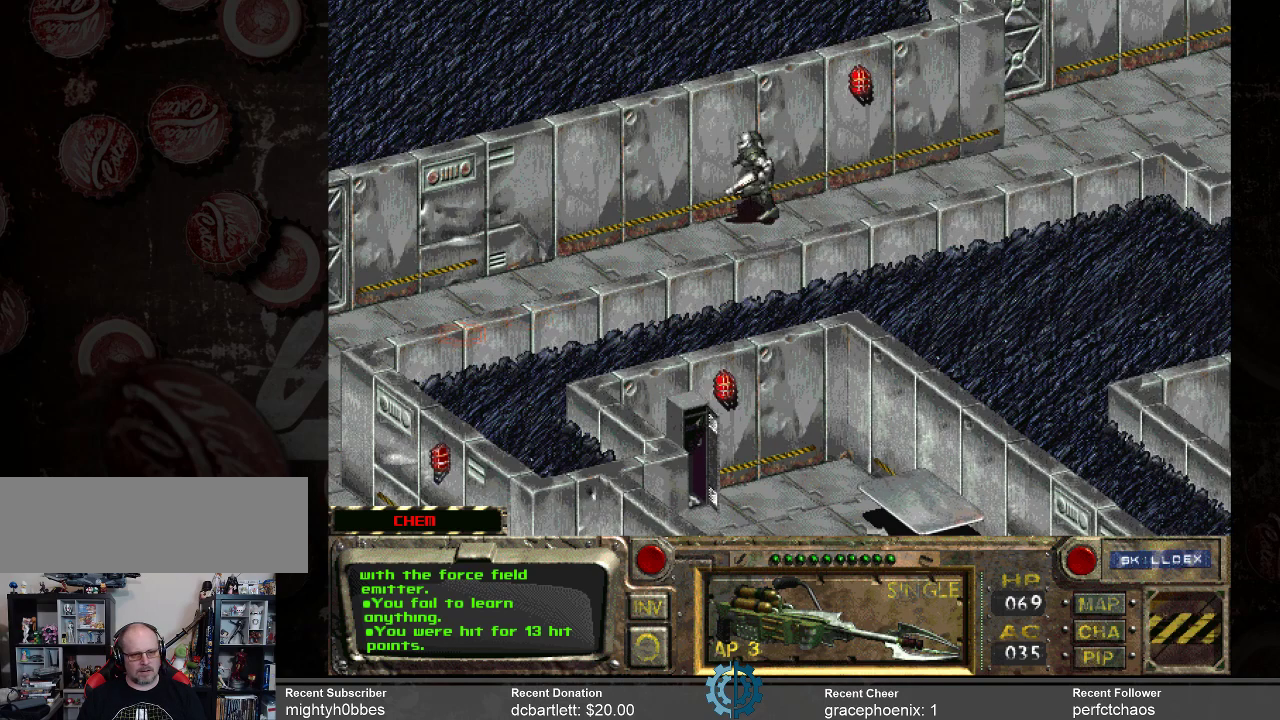
{"keys": [], "mouse": [], "events": []}
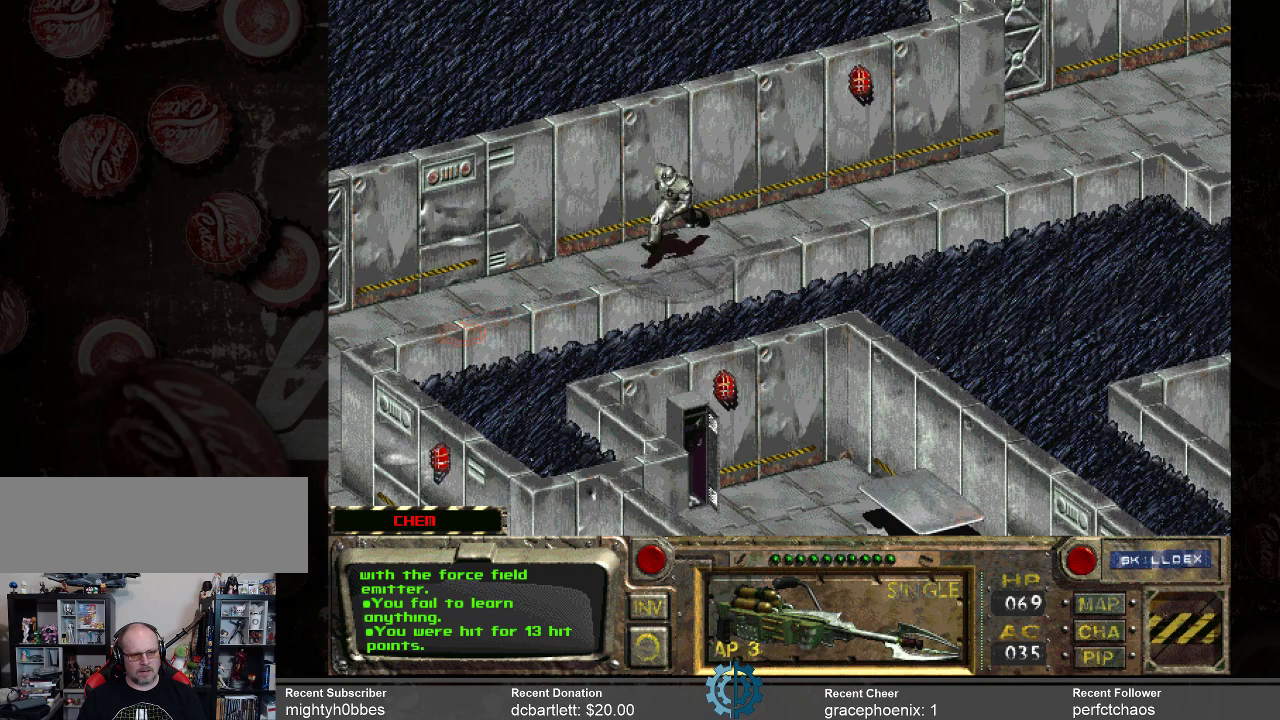
{"keys": [], "mouse": [], "events": []}
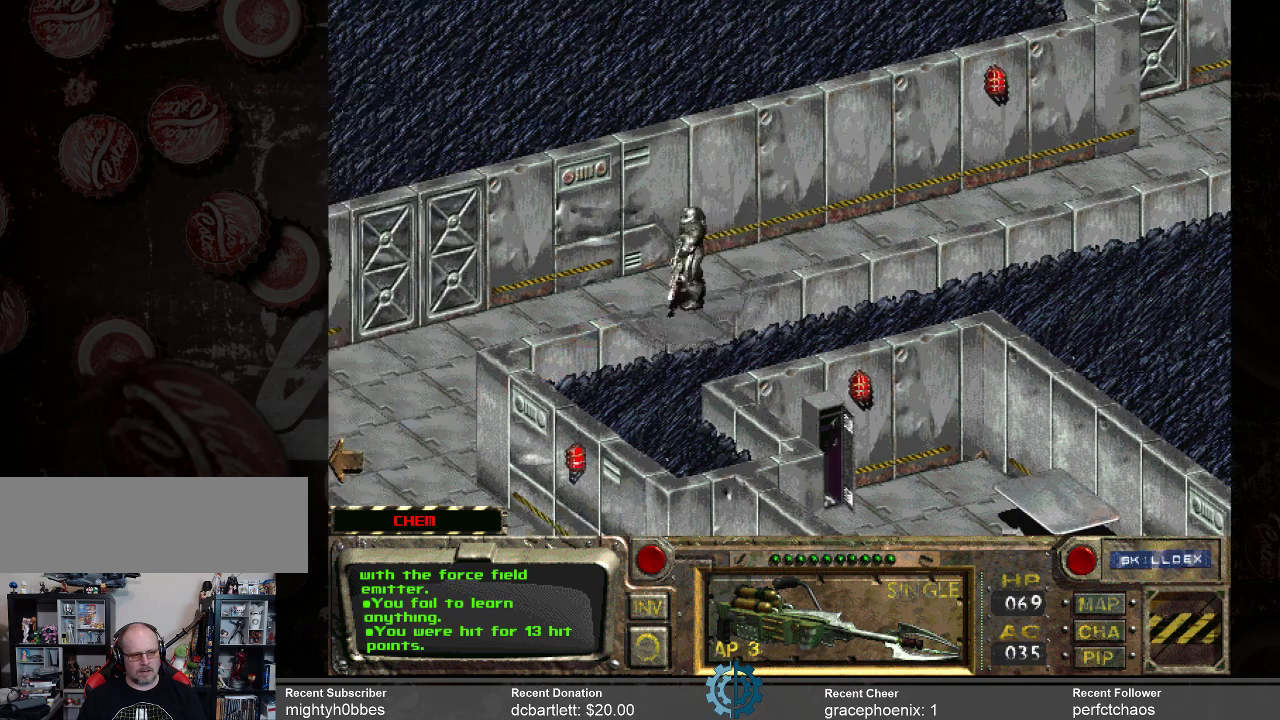
{"keys": [], "mouse": [], "events": []}
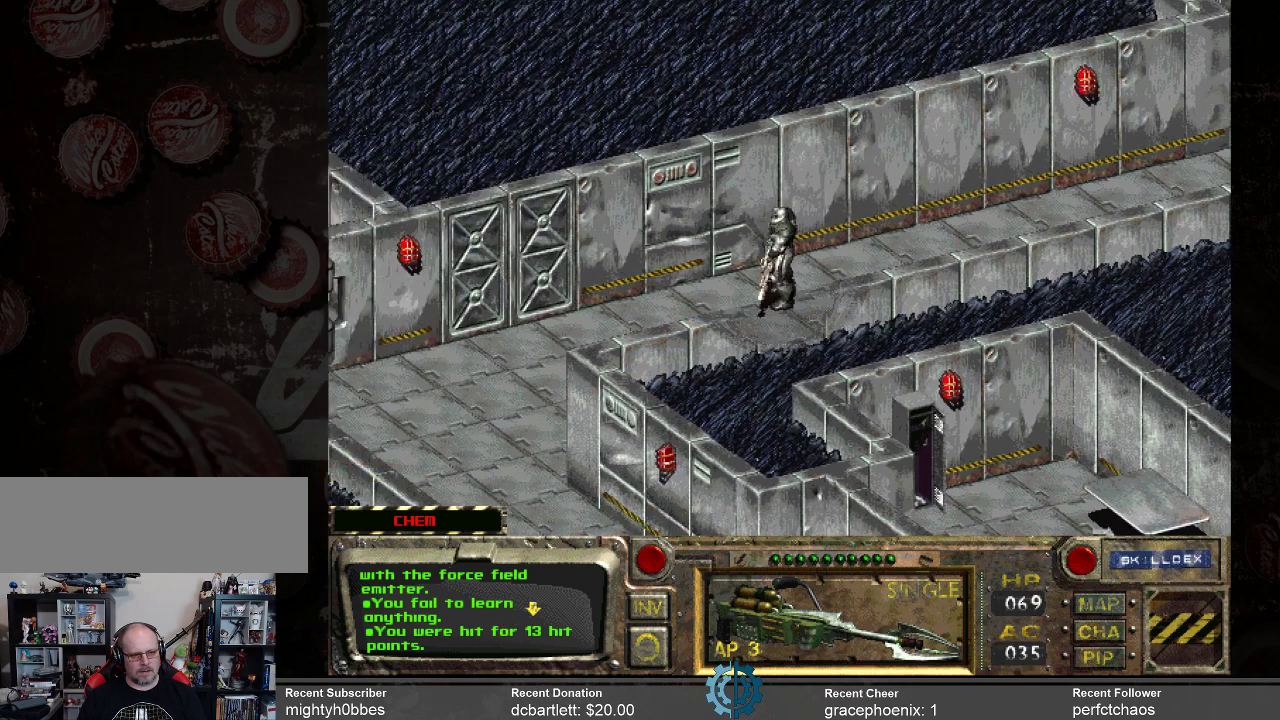
{"keys": [], "mouse": [], "events": []}
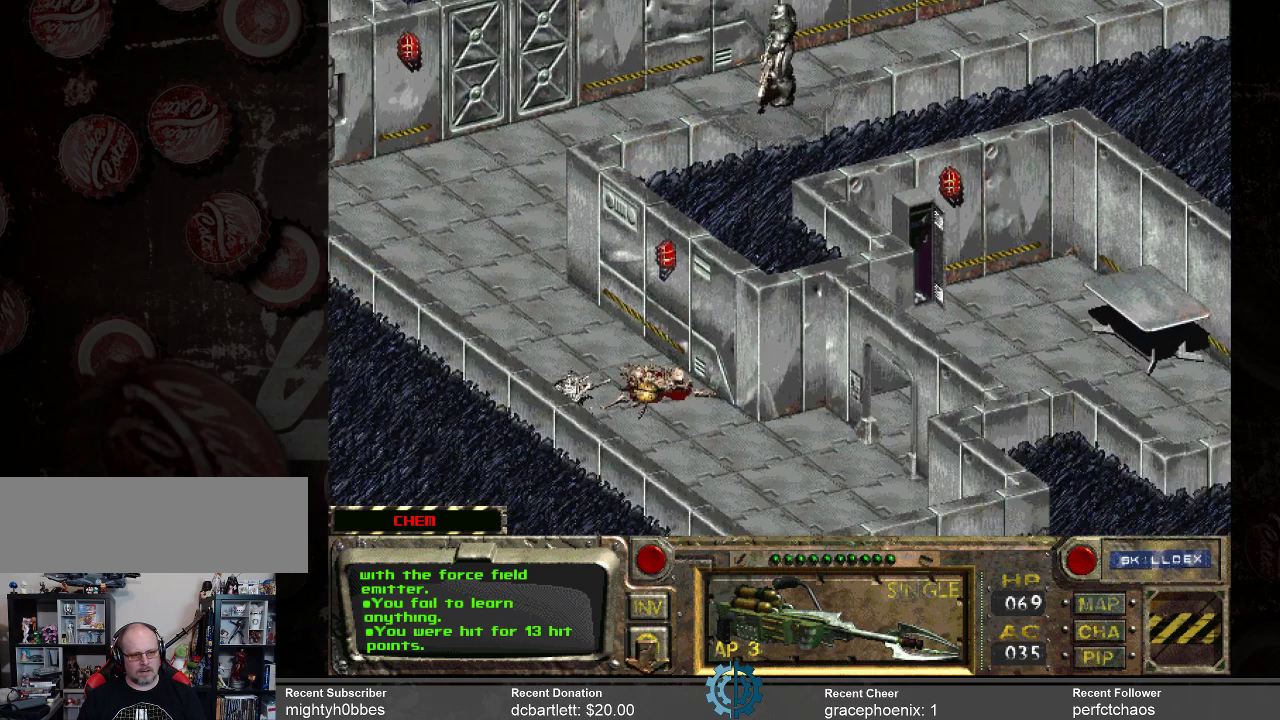
{"keys": [], "mouse": [], "events": []}
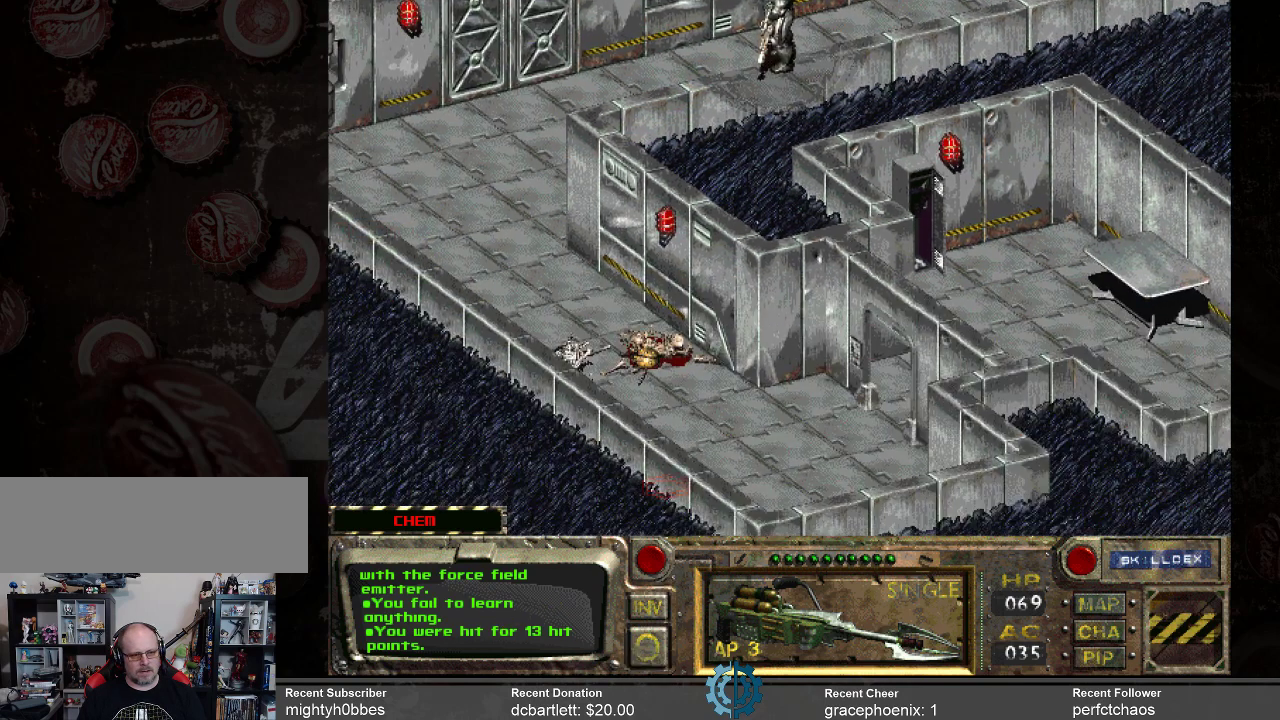
{"keys": [], "mouse": [], "events": []}
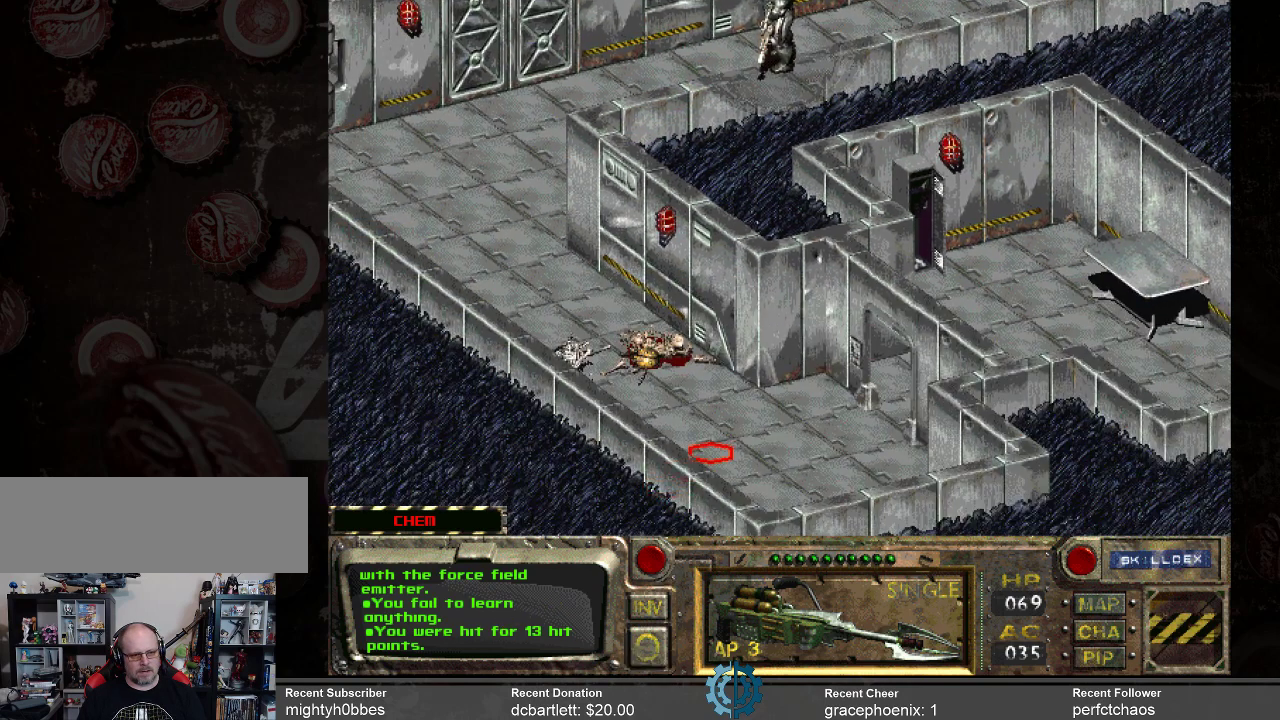
{"keys": [], "mouse": [], "events": [[300, "mouse_left", "down"], [433, "mouse_left", "up"]]}
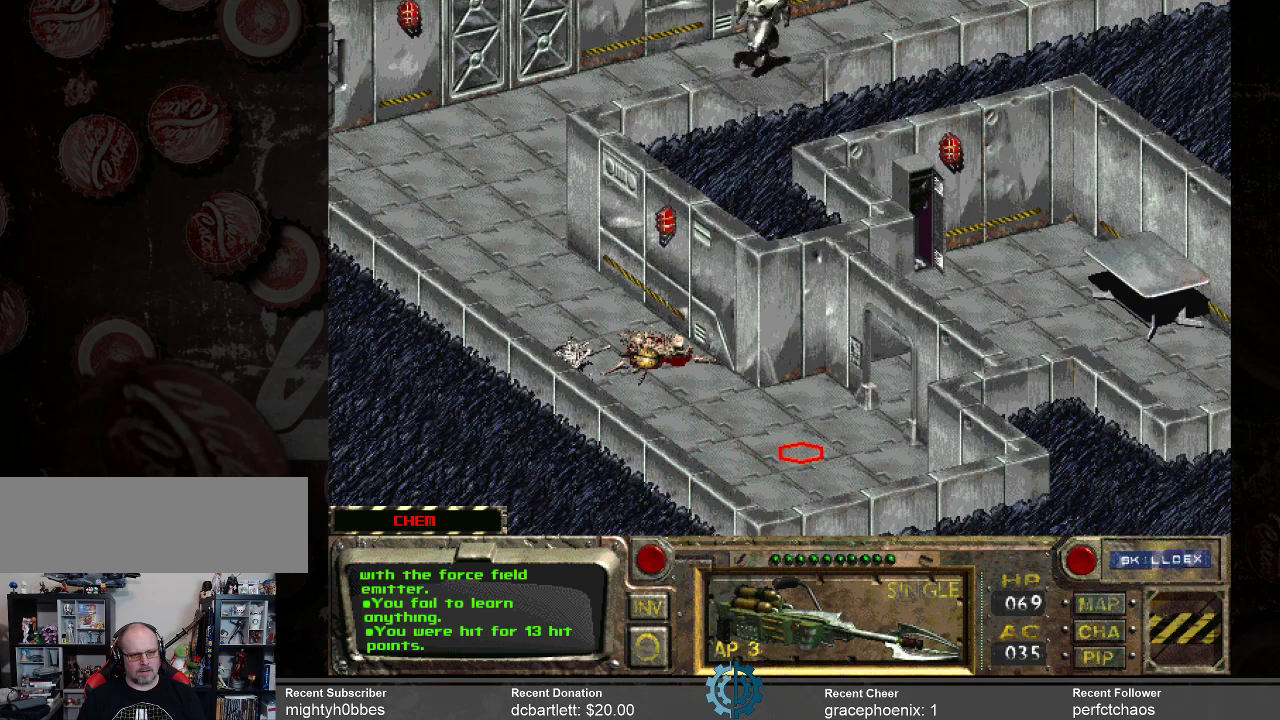
{"keys": [], "mouse": [], "events": []}
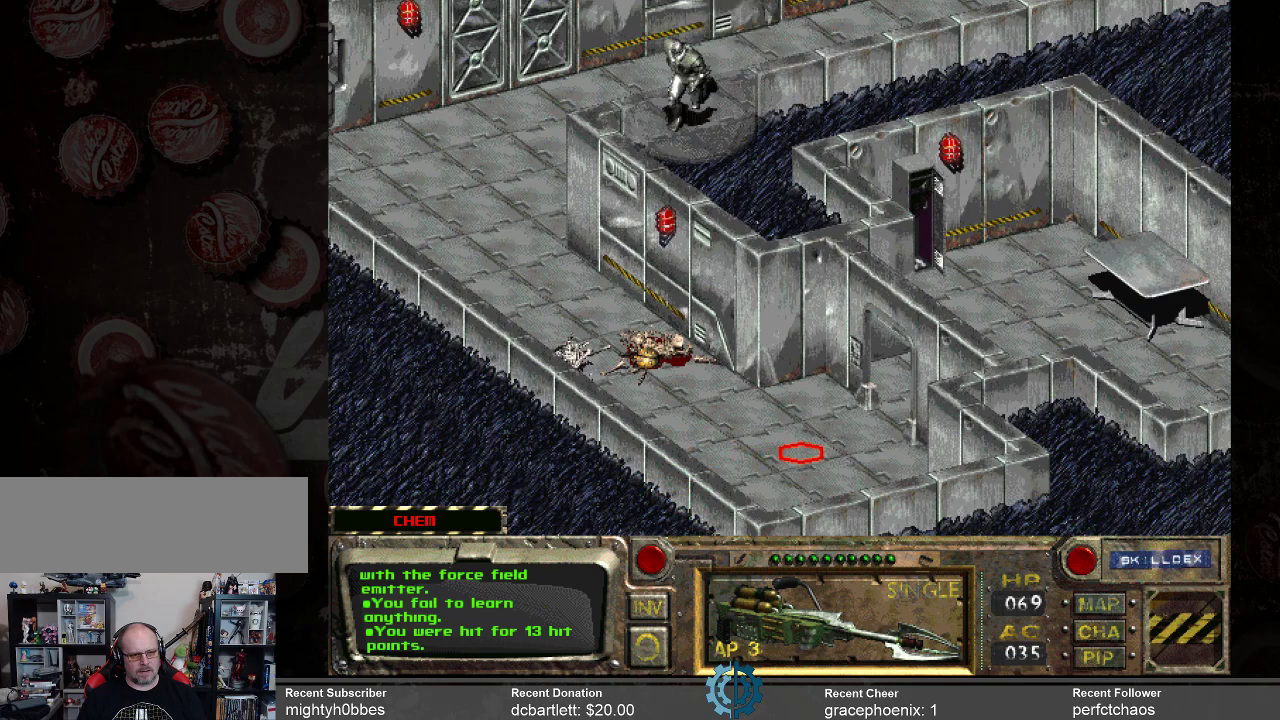
{"keys": [], "mouse": [], "events": []}
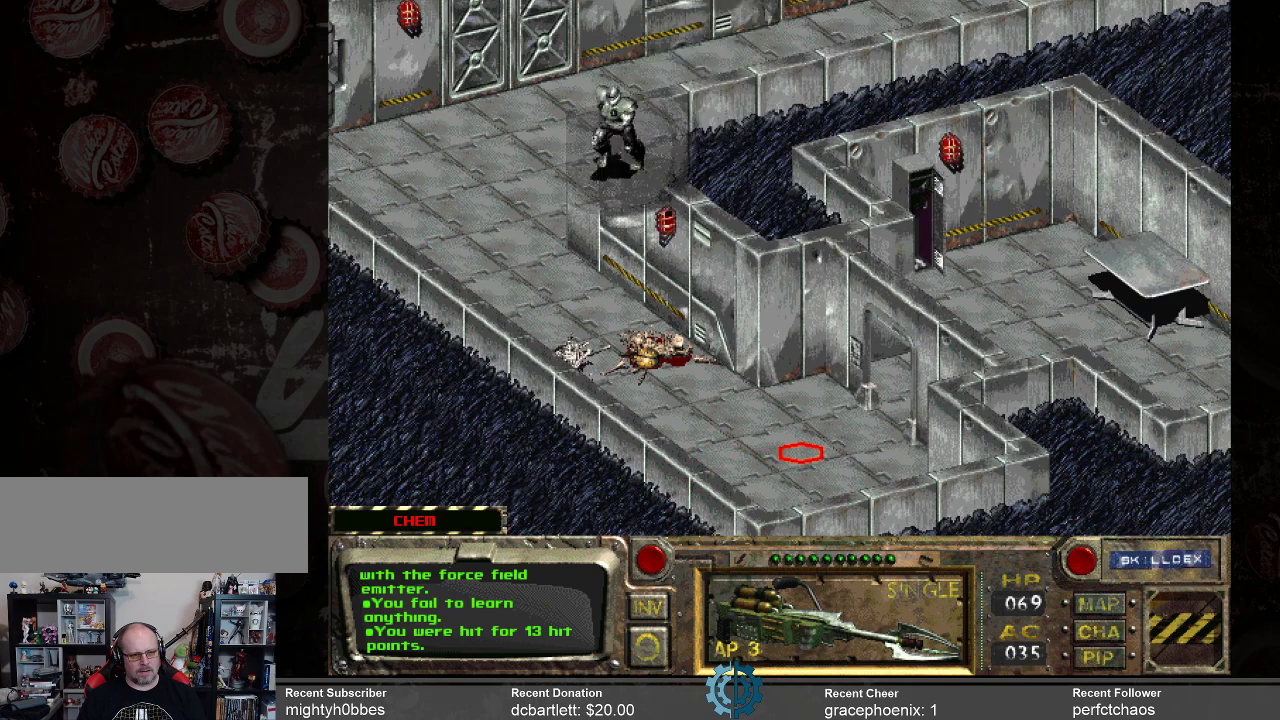
{"keys": [], "mouse": [], "events": []}
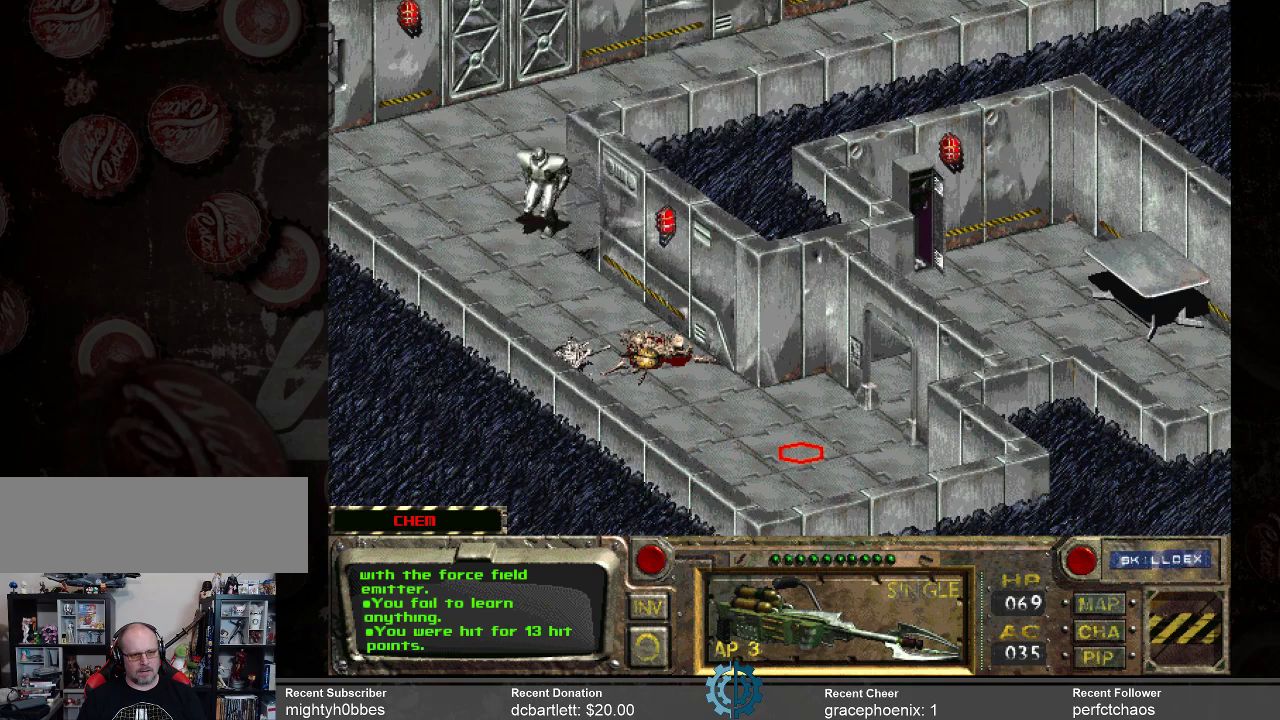
{"keys": [], "mouse": [], "events": []}
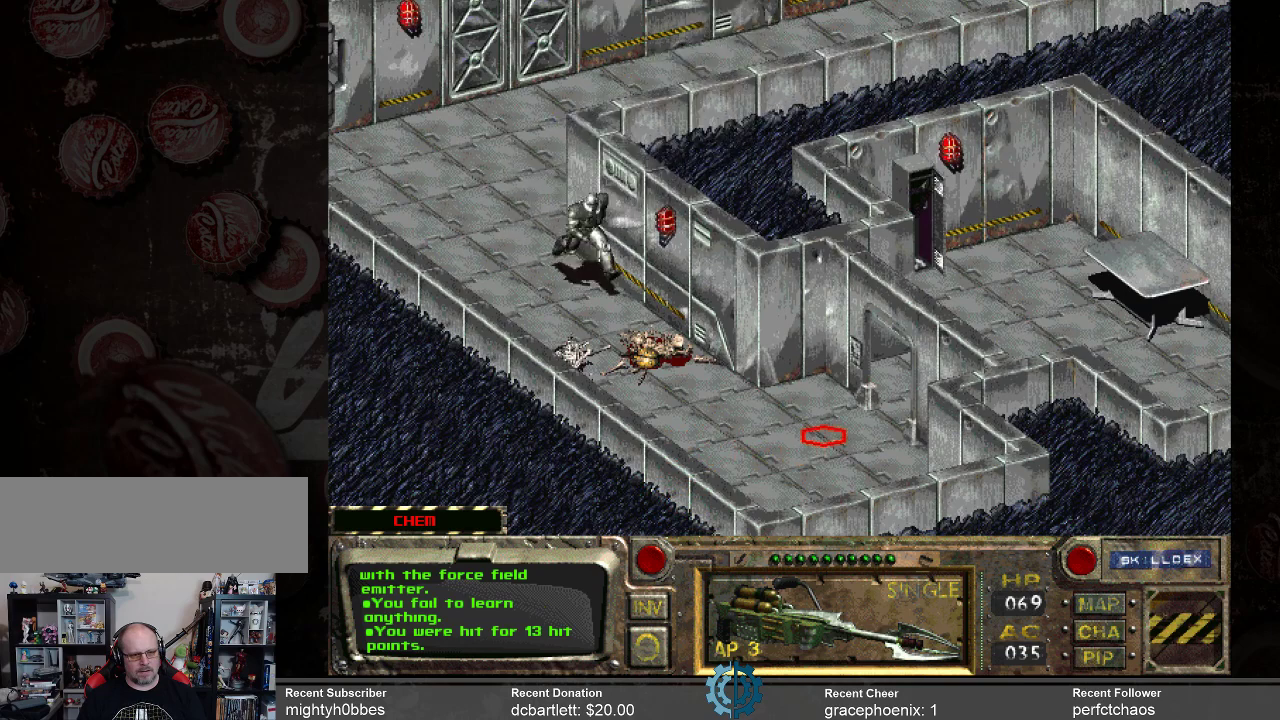
{"keys": [], "mouse": [], "events": []}
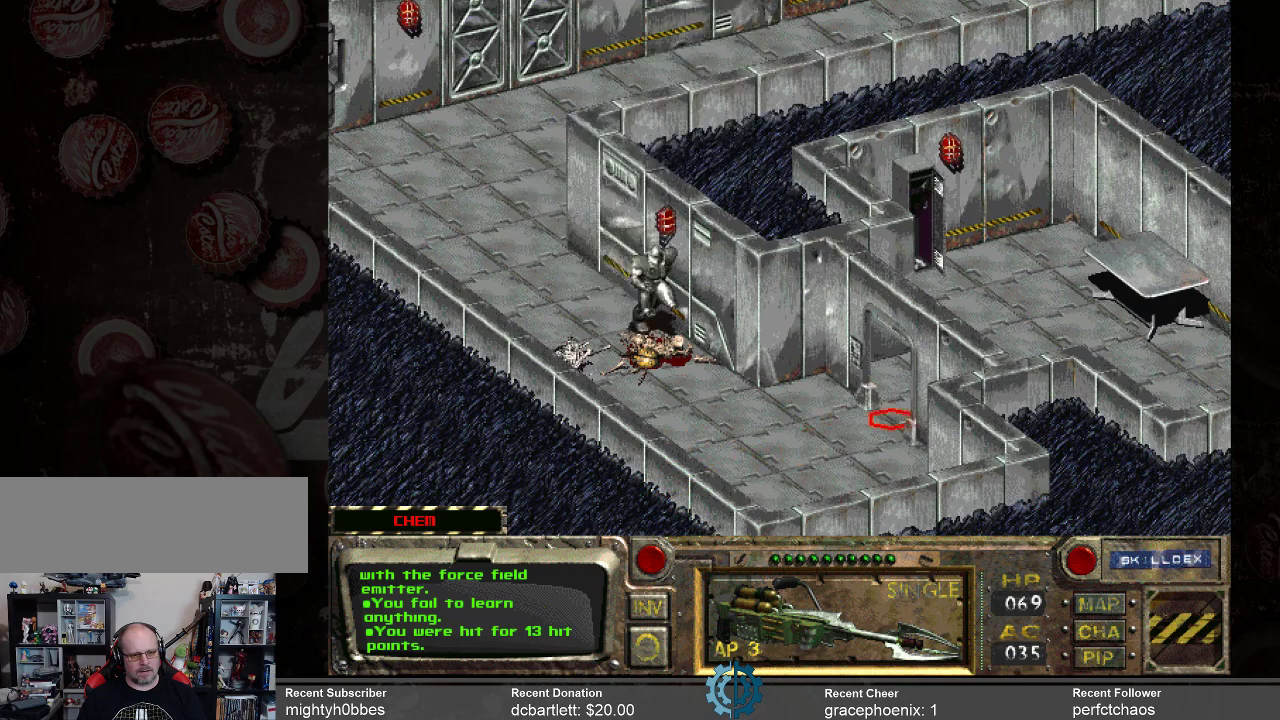
{"keys": [], "mouse": [], "events": [[67, "mouse_left", "down"], [167, "mouse_left", "up"]]}
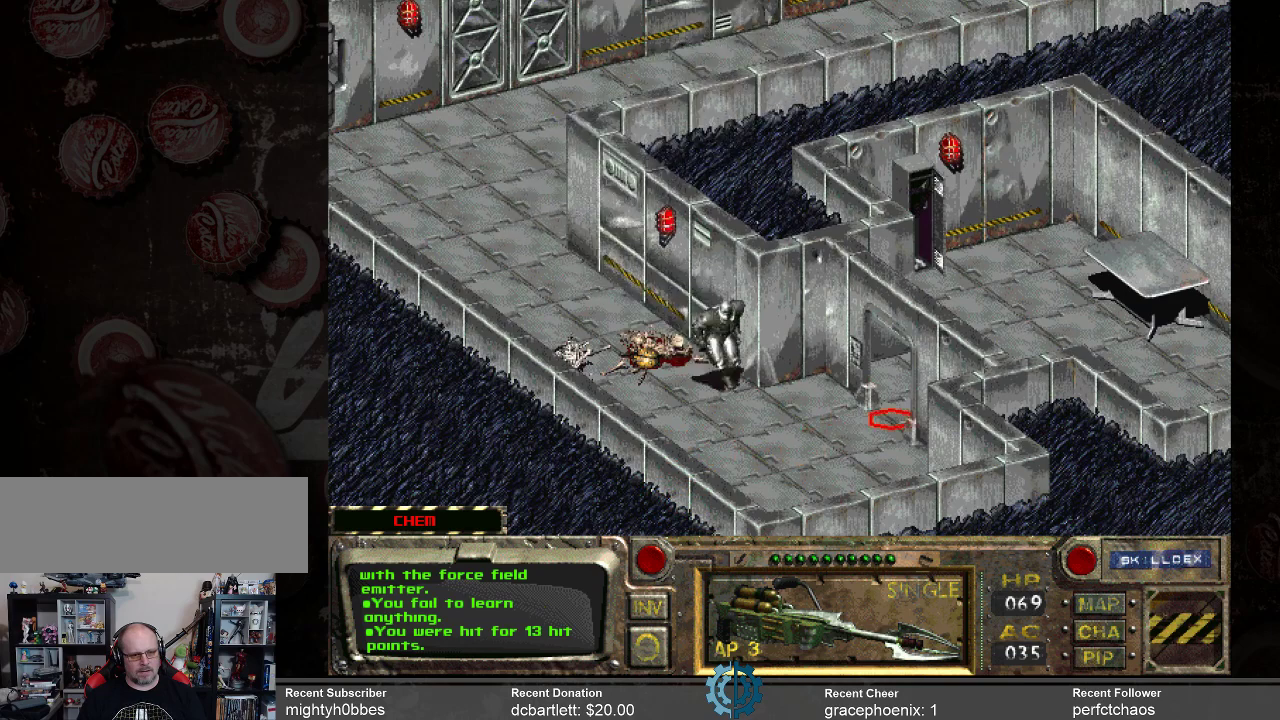
{"keys": [], "mouse": [], "events": []}
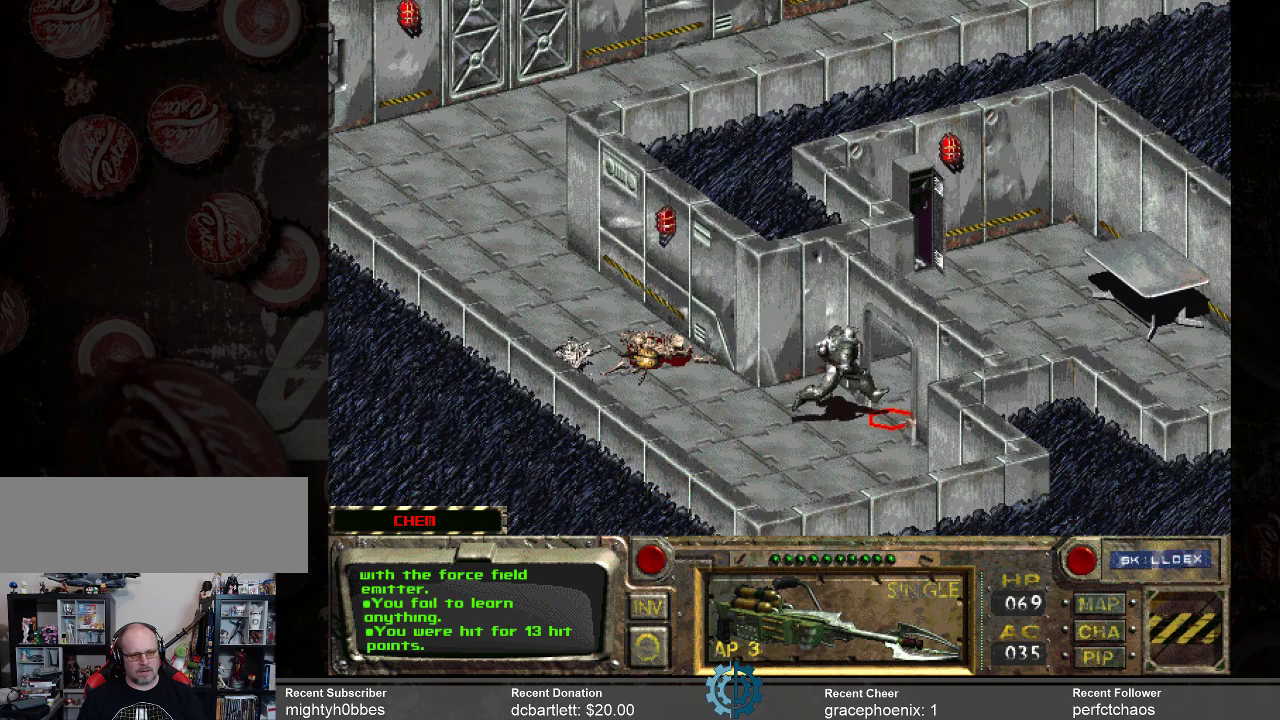
{"keys": [], "mouse": [], "events": []}
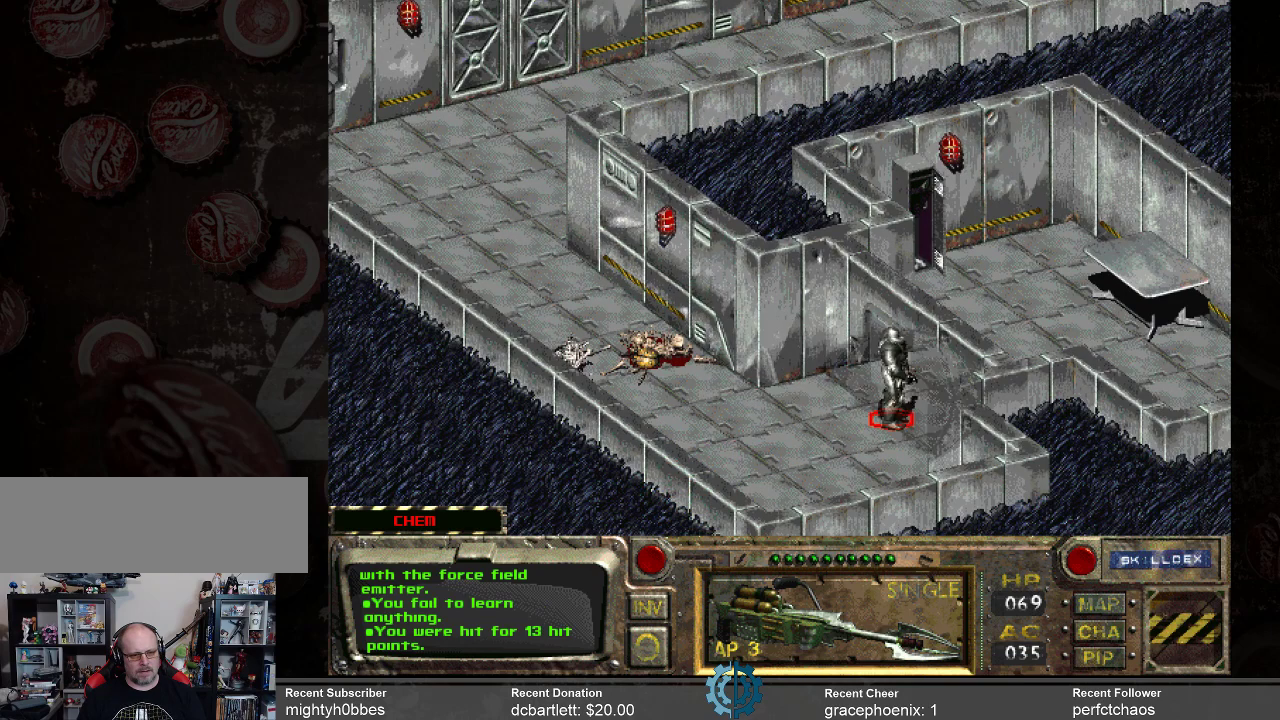
{"keys": [], "mouse": [], "events": []}
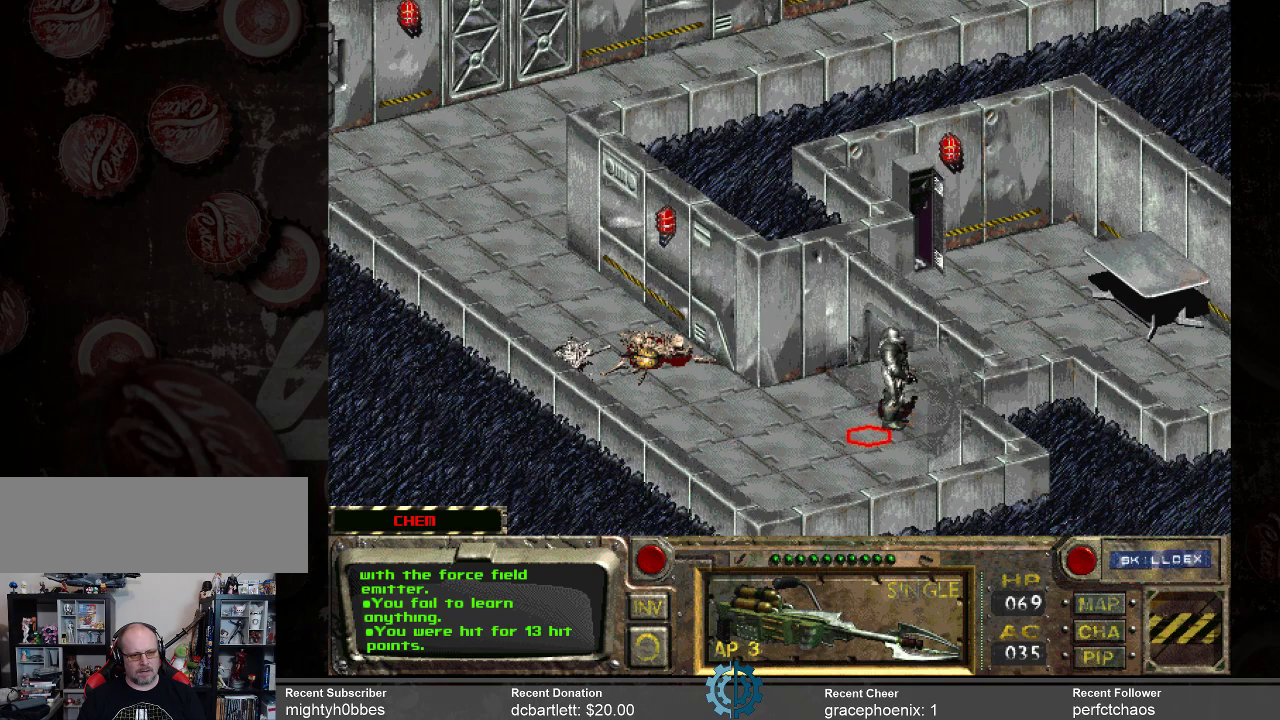
{"keys": [], "mouse": ["left"], "events": [[433, "mouse_left", "down"]]}
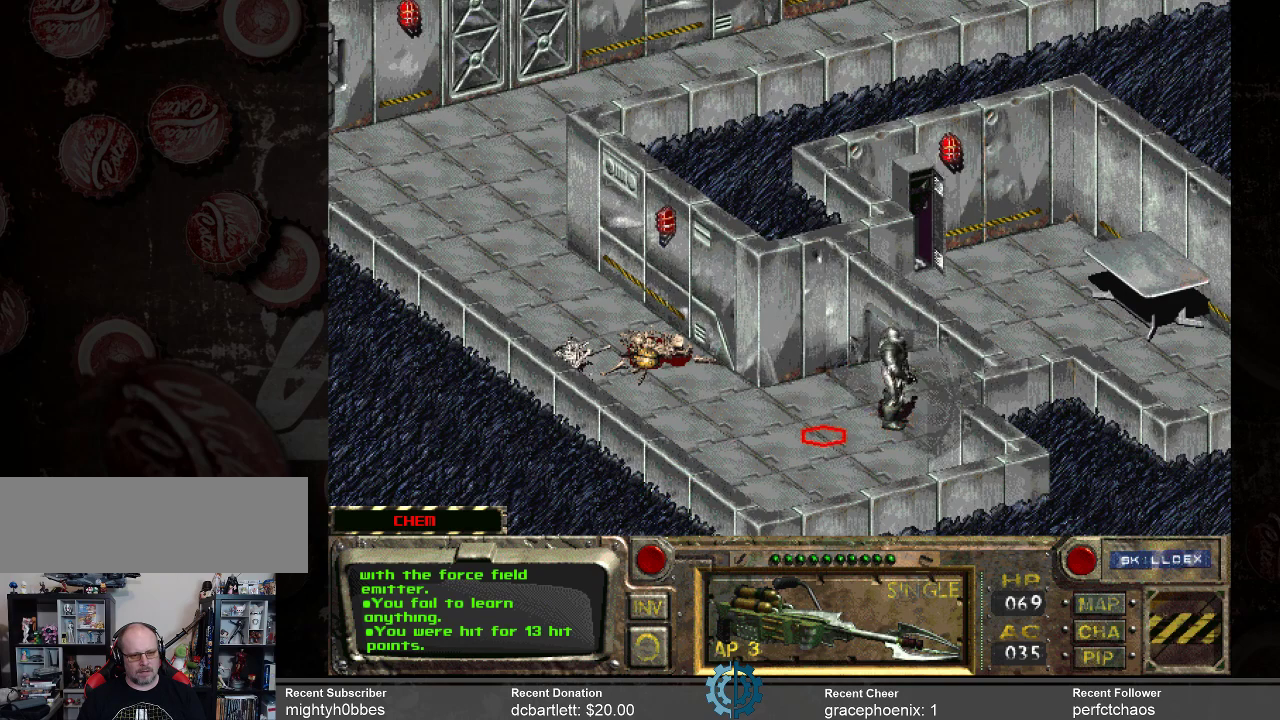
{"keys": [], "mouse": [], "events": [[67, "mouse_left", "up"]]}